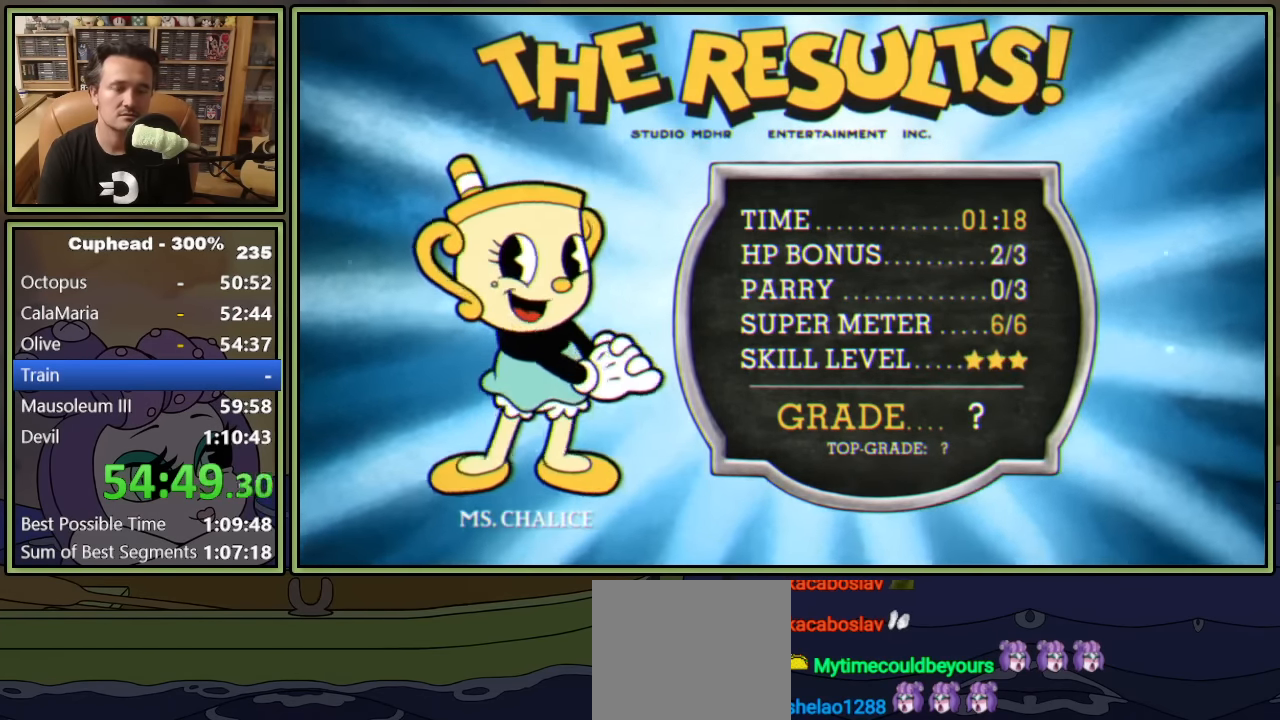
Gameplay with a controller (Xbox layout); each line is a JSON object with the inputs held at the frame after it. "events" lists button and stick changes between this image and that frame as [ms after this image, input, new state], when the widget could be followed in between. Not read: right_stick.
{"buttons": ["A"], "left_stick": "center", "events": [[33, "A", "down"], [83, "A", "up"], [150, "A", "down"], [216, "A", "up"], [283, "A", "down"], [333, "A", "up"], [383, "A", "down"], [433, "A", "up"], [500, "A", "down"]]}
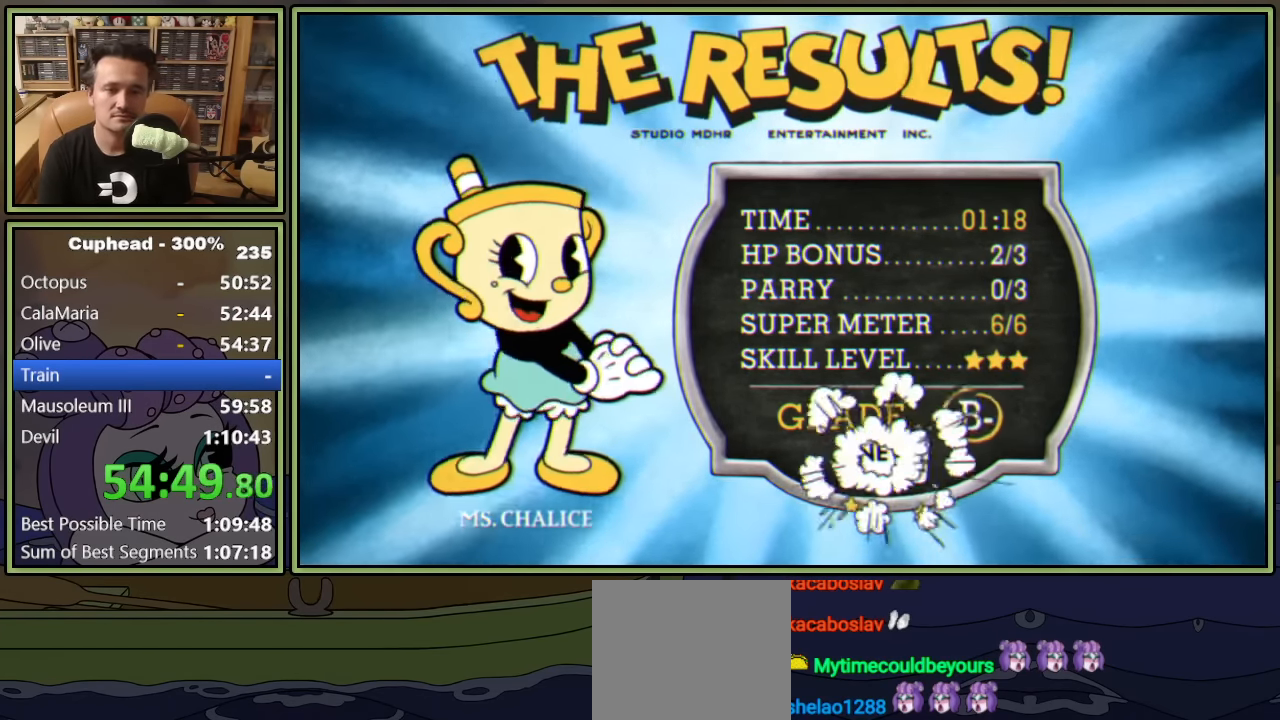
{"buttons": ["A"], "left_stick": "center", "events": [[50, "A", "up"], [100, "A", "down"], [166, "A", "up"], [233, "A", "down"], [283, "A", "up"], [350, "A", "down"], [400, "A", "up"], [466, "A", "down"]]}
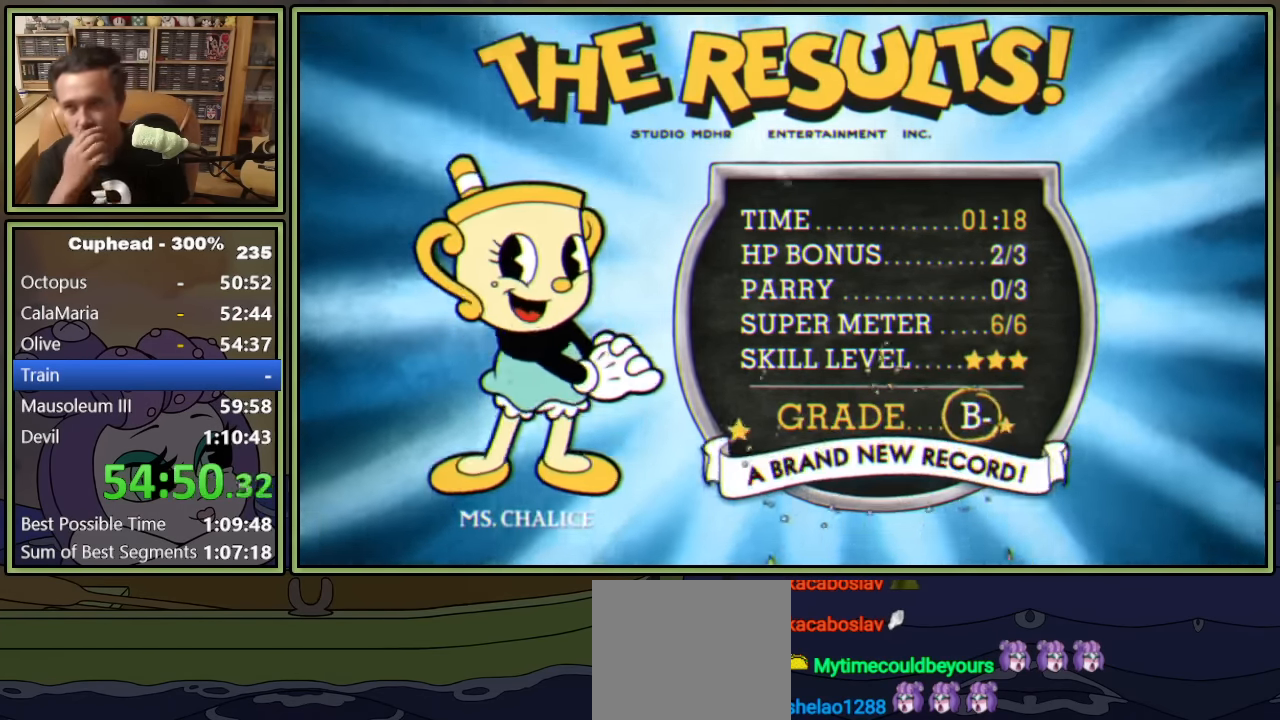
{"buttons": ["A"], "left_stick": "center", "events": [[50, "A", "up"], [100, "A", "down"], [150, "A", "up"], [216, "A", "down"], [300, "A", "up"], [350, "A", "down"], [416, "A", "up"], [483, "A", "down"]]}
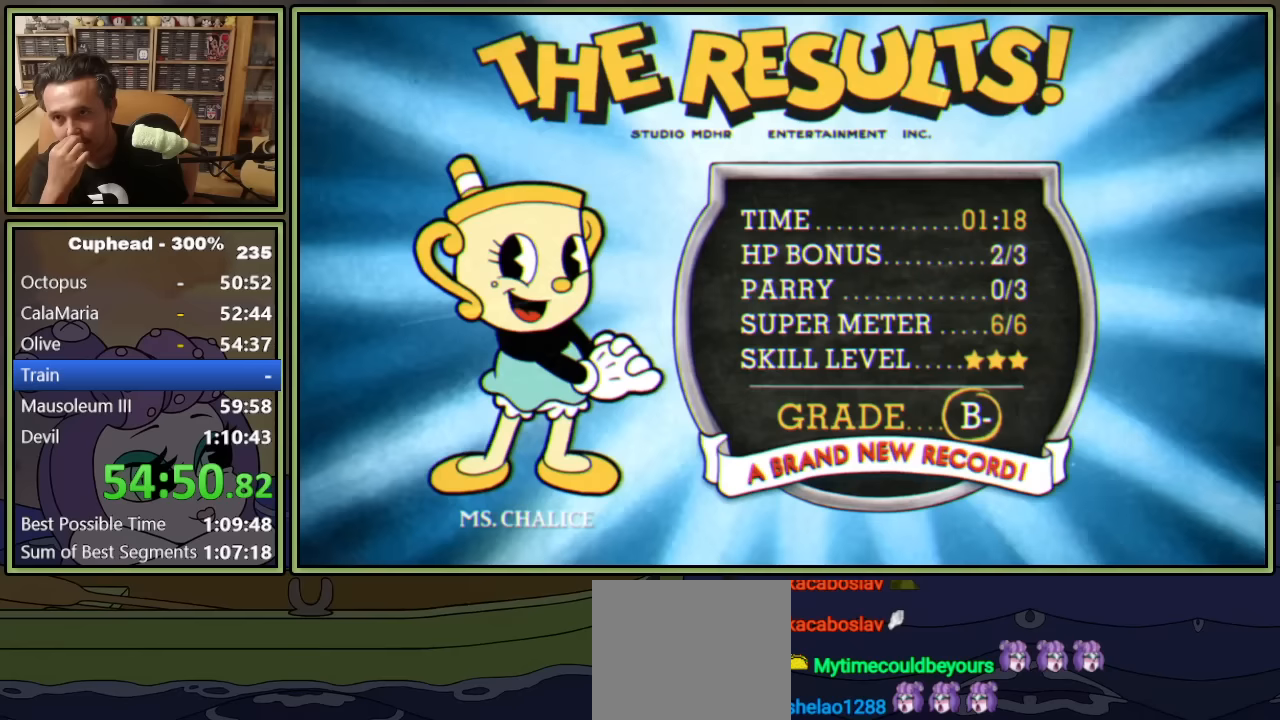
{"buttons": ["A"], "left_stick": "center", "events": [[50, "A", "up"], [117, "A", "down"], [183, "A", "up"], [250, "A", "down"], [317, "A", "up"], [400, "A", "down"], [433, "A", "up"], [500, "A", "down"]]}
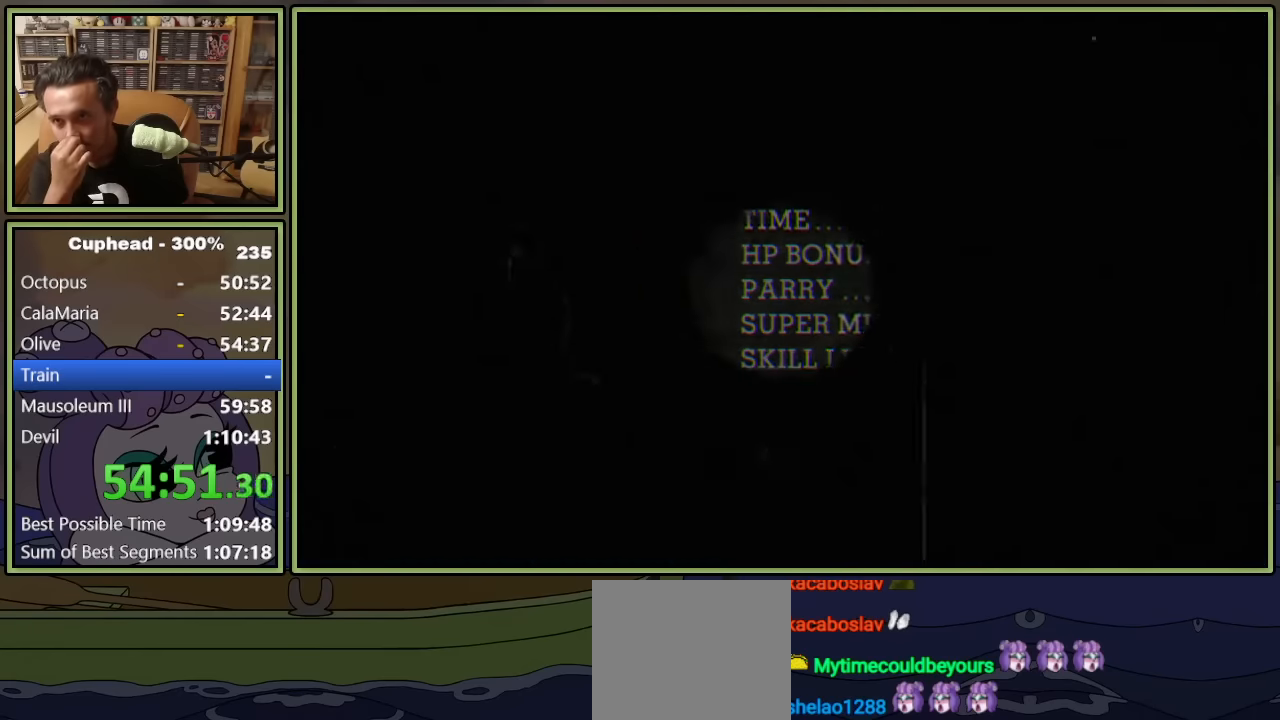
{"buttons": [], "left_stick": "center", "events": [[67, "A", "up"], [133, "A", "down"], [217, "A", "up"], [283, "A", "down"], [333, "A", "up"], [417, "A", "down"], [483, "A", "up"]]}
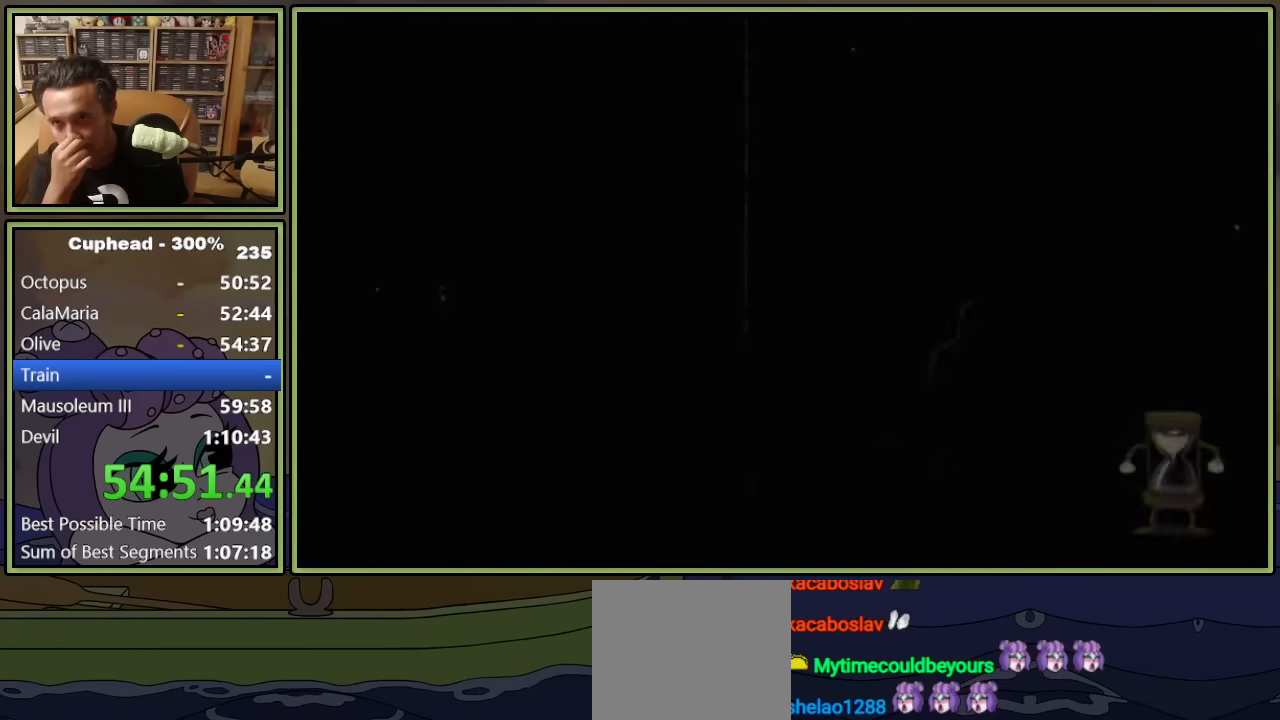
{"buttons": ["A"], "left_stick": "center", "events": [[50, "A", "down"], [117, "A", "up"], [167, "A", "down"], [233, "A", "up"], [300, "A", "down"], [350, "A", "up"], [433, "A", "down"]]}
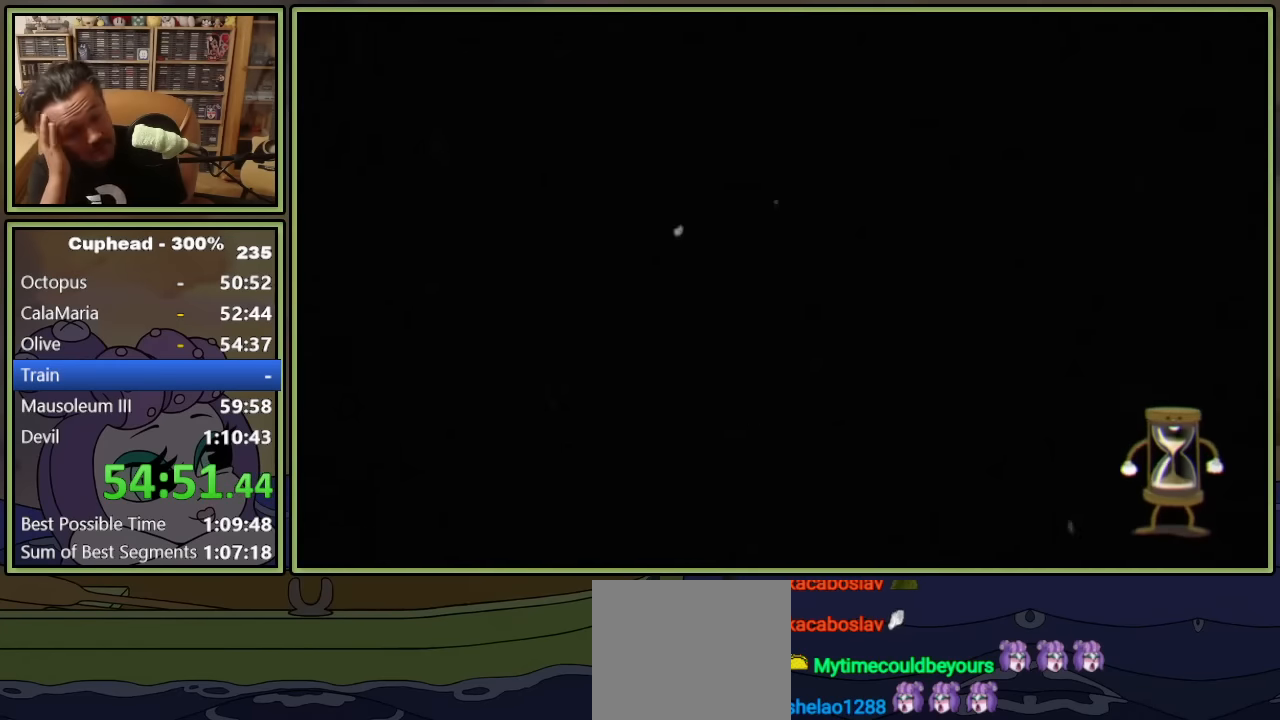
{"buttons": ["A"], "left_stick": "center", "events": [[17, "A", "up"], [67, "A", "down"], [133, "A", "up"], [200, "A", "down"], [267, "A", "up"], [350, "A", "down"], [400, "A", "up"], [467, "A", "down"]]}
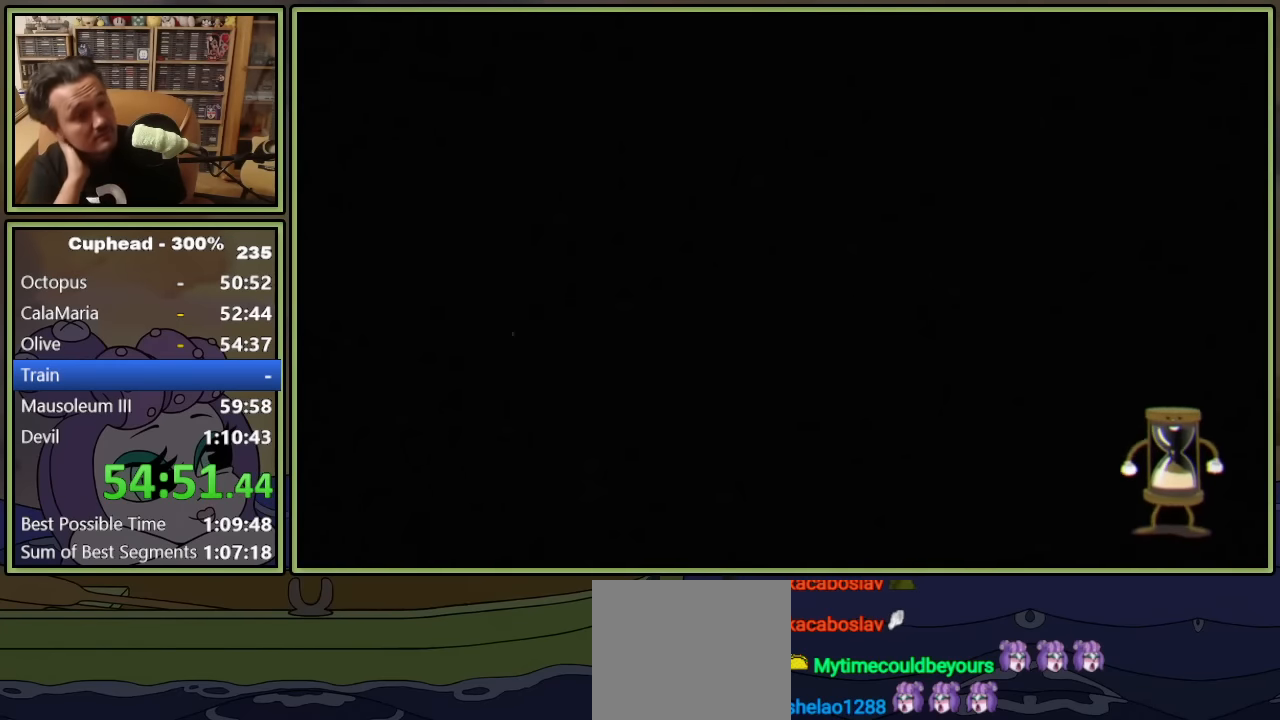
{"buttons": ["A"], "left_stick": "center", "events": [[50, "A", "up"], [100, "A", "down"], [167, "A", "up"], [233, "A", "down"], [300, "A", "up"], [400, "A", "down"], [433, "A", "up"], [500, "A", "down"]]}
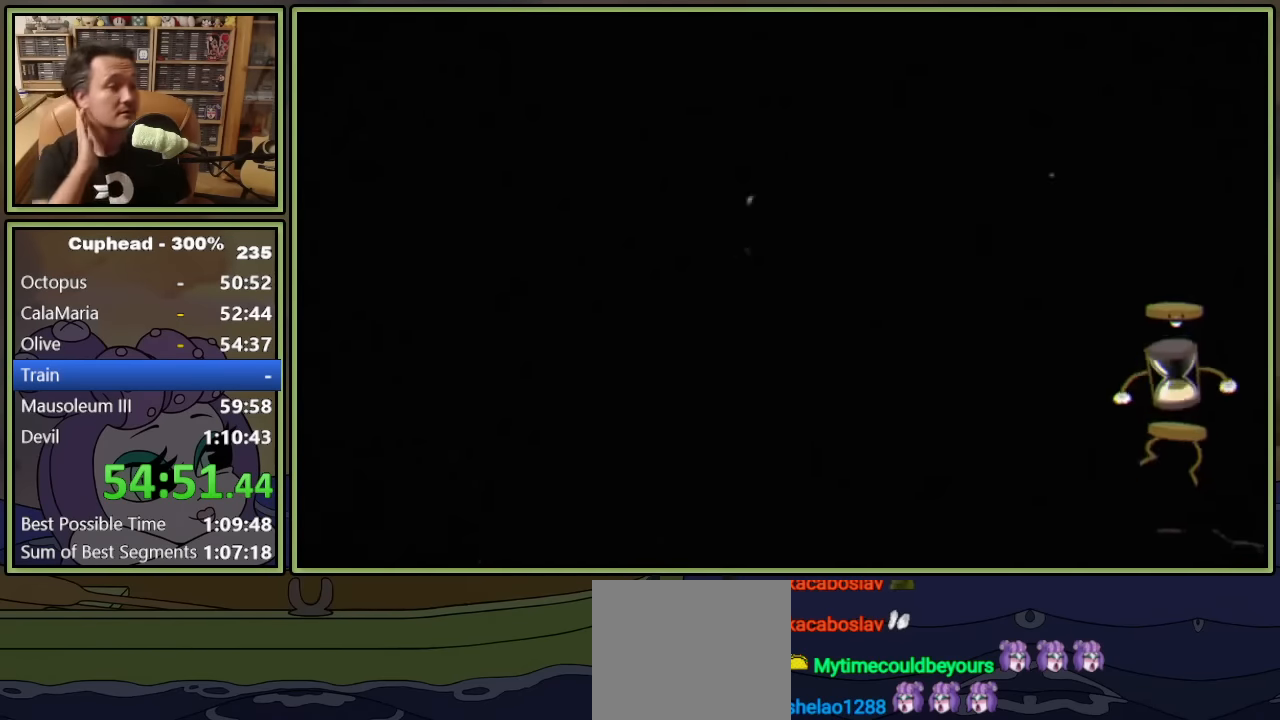
{"buttons": [], "left_stick": "center", "events": [[83, "A", "up"], [150, "A", "down"], [200, "A", "up"], [267, "A", "down"], [317, "A", "up"], [383, "A", "down"], [450, "A", "up"]]}
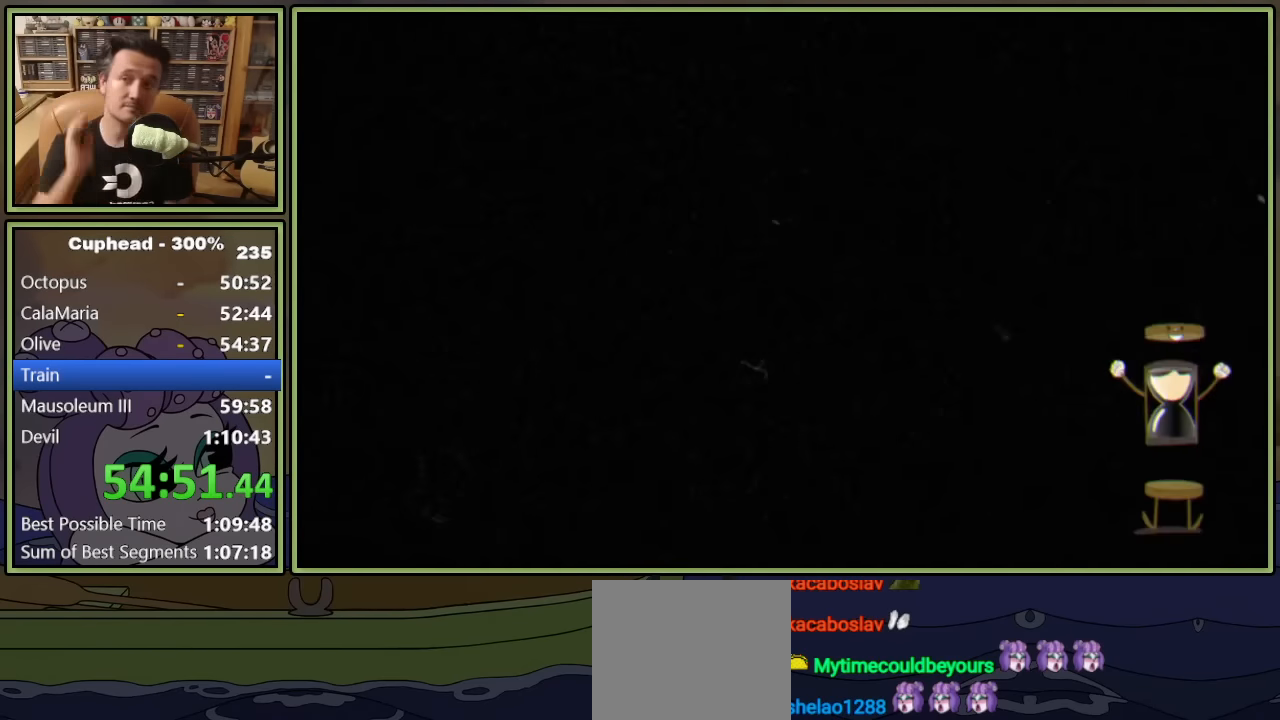
{"buttons": ["A"], "left_stick": "center", "events": [[17, "A", "down"], [50, "A", "up"], [117, "A", "down"], [183, "A", "up"], [267, "A", "down"], [283, "A", "up"], [383, "A", "down"], [400, "A", "up"], [483, "A", "down"]]}
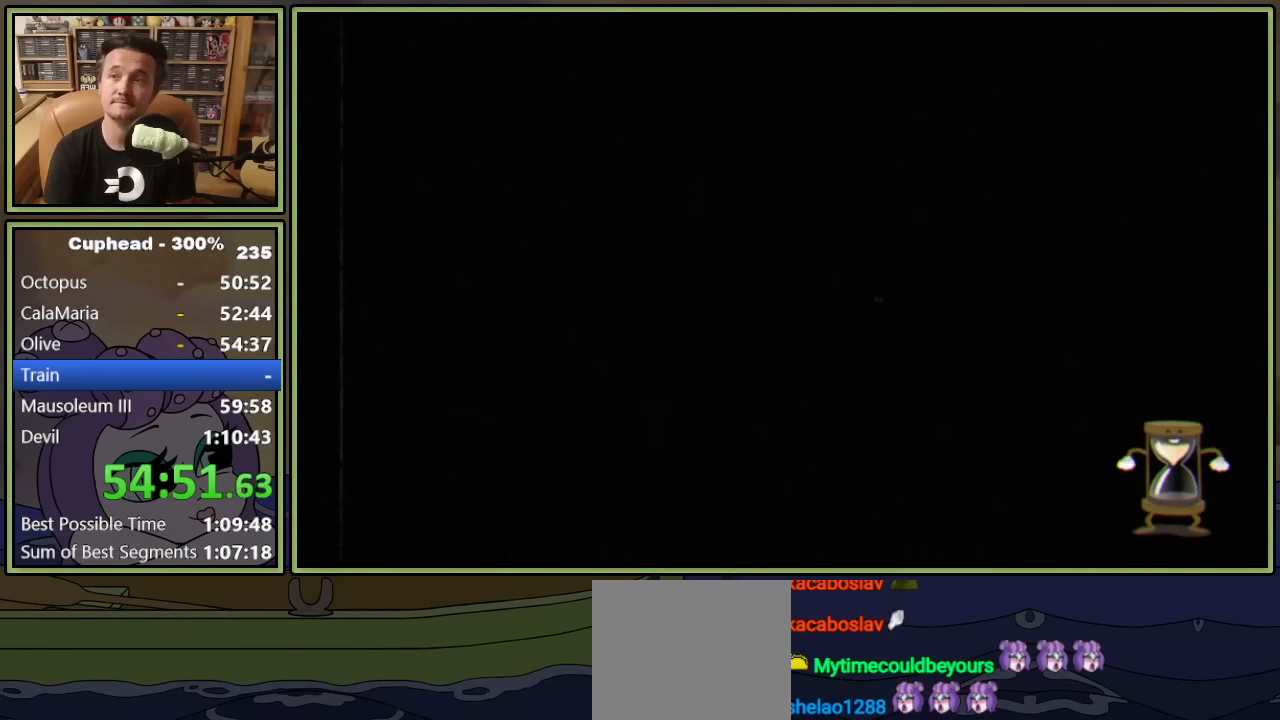
{"buttons": [], "left_stick": "center", "events": [[33, "A", "up"], [100, "A", "down"], [133, "A", "up"], [233, "A", "down"], [250, "A", "up"], [333, "A", "down"], [383, "A", "up"], [433, "A", "down"], [467, "A", "up"]]}
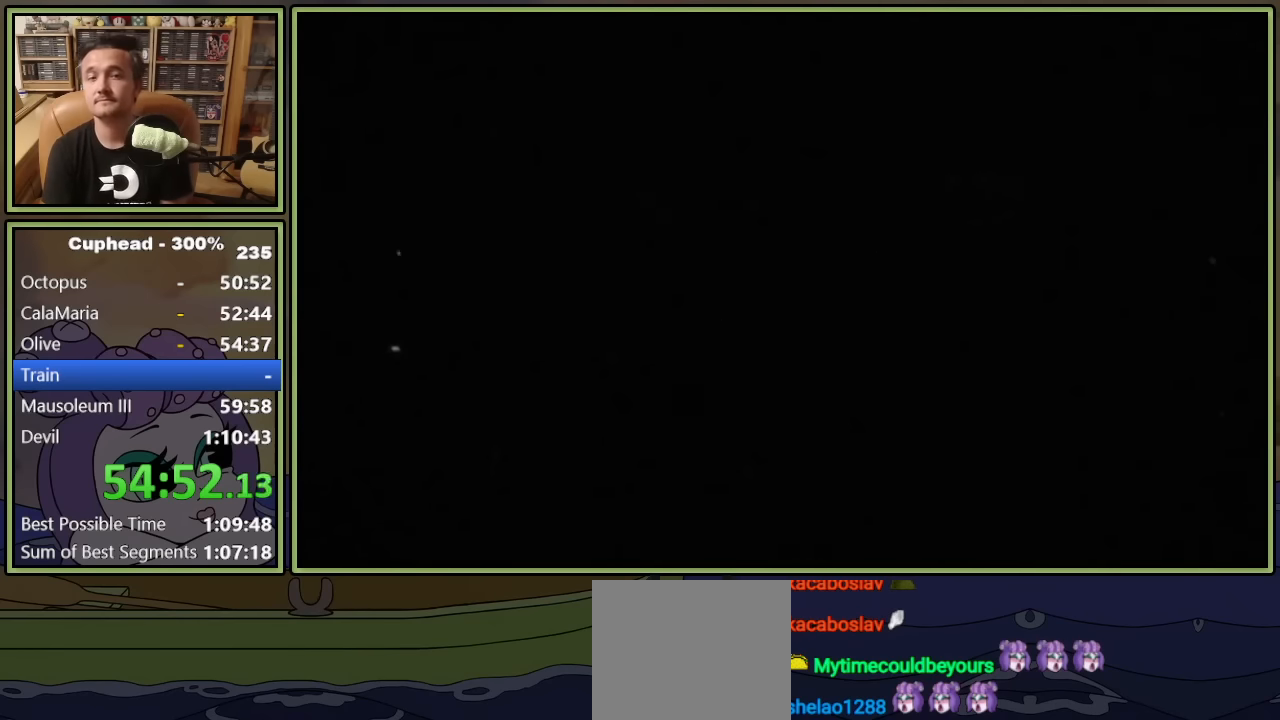
{"buttons": [], "left_stick": "center", "events": []}
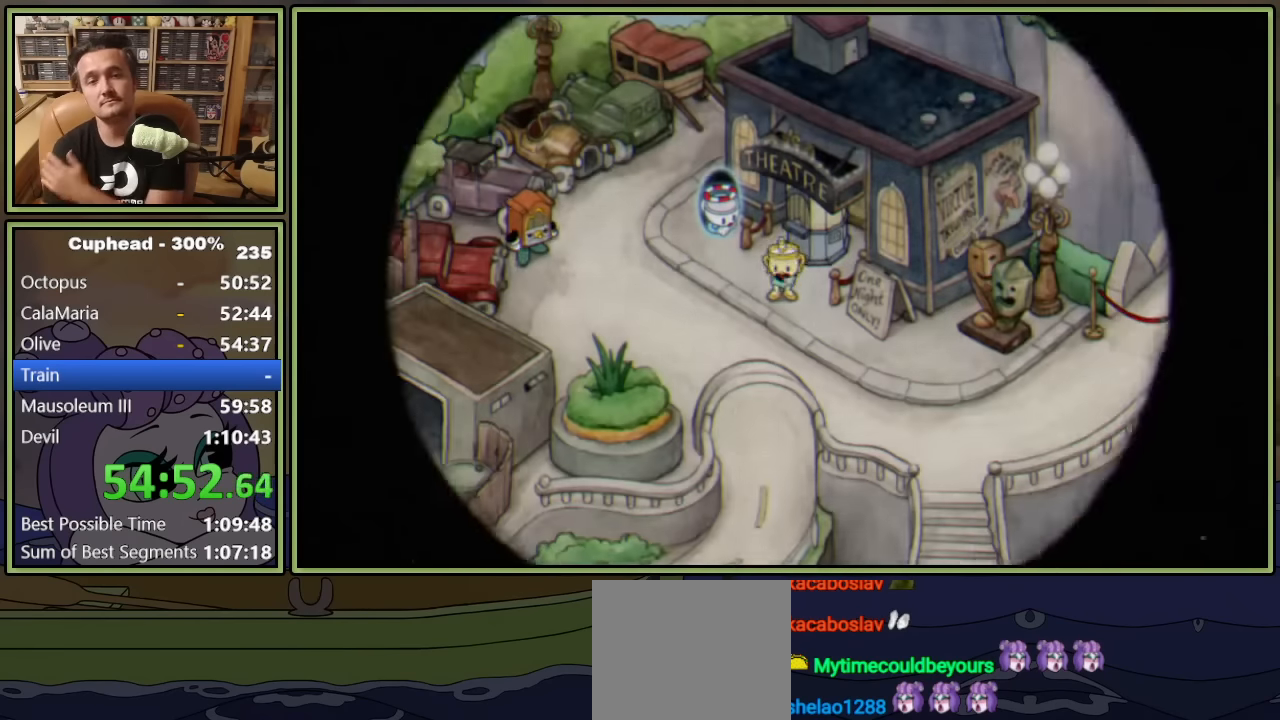
{"buttons": ["DPAD_RIGHT"], "left_stick": "center", "events": [[500, "DPAD_RIGHT", "down"]]}
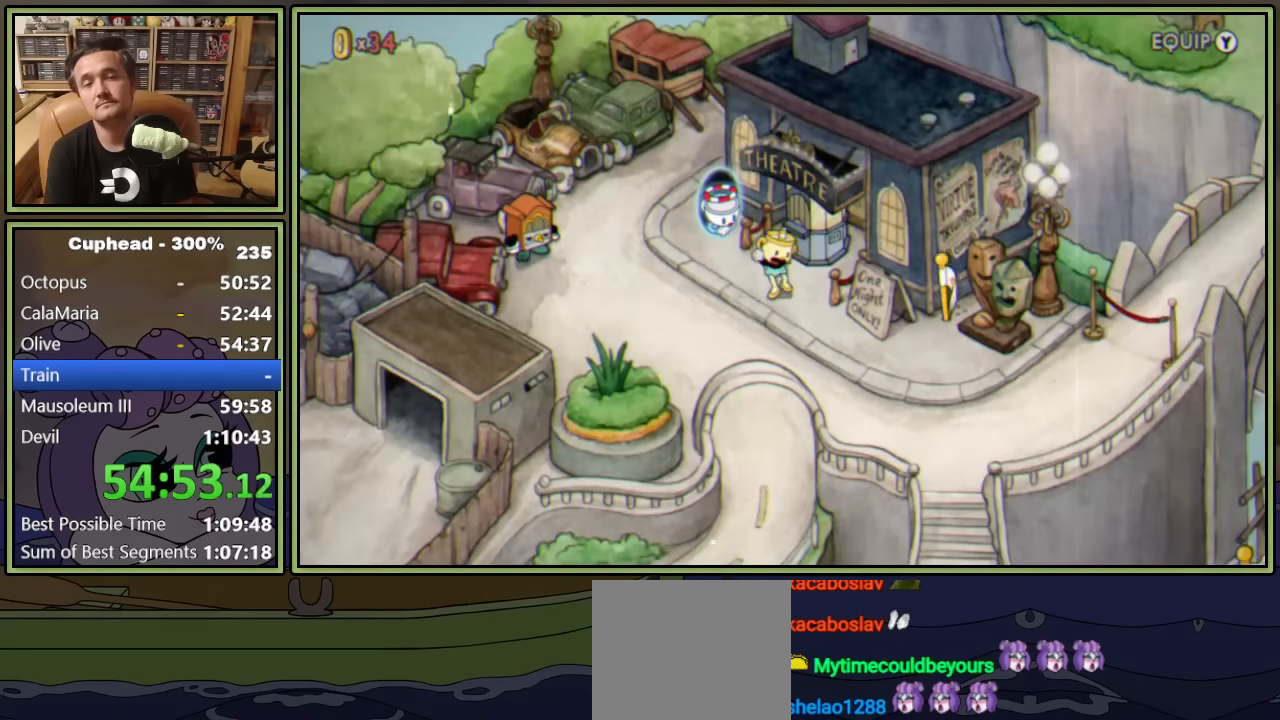
{"buttons": ["DPAD_DOWN", "DPAD_RIGHT"], "left_stick": "center", "events": [[117, "DPAD_DOWN", "down"]]}
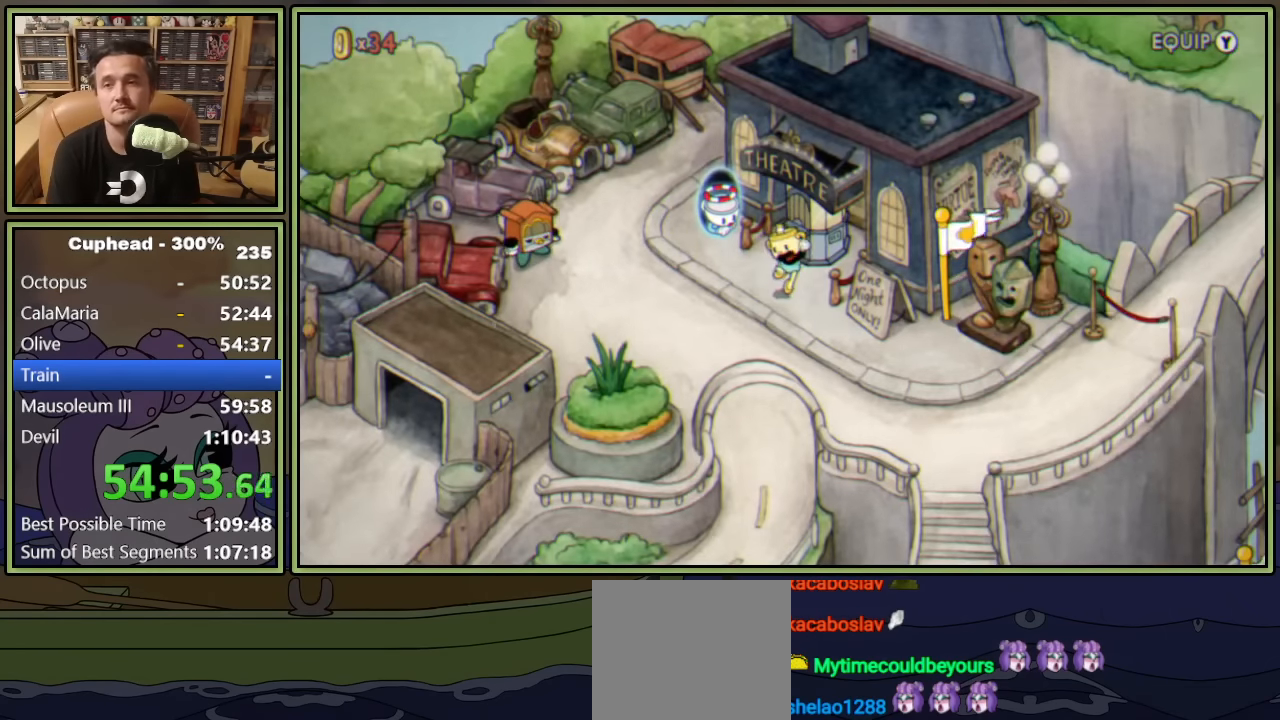
{"buttons": ["DPAD_DOWN", "DPAD_RIGHT"], "left_stick": "center", "events": []}
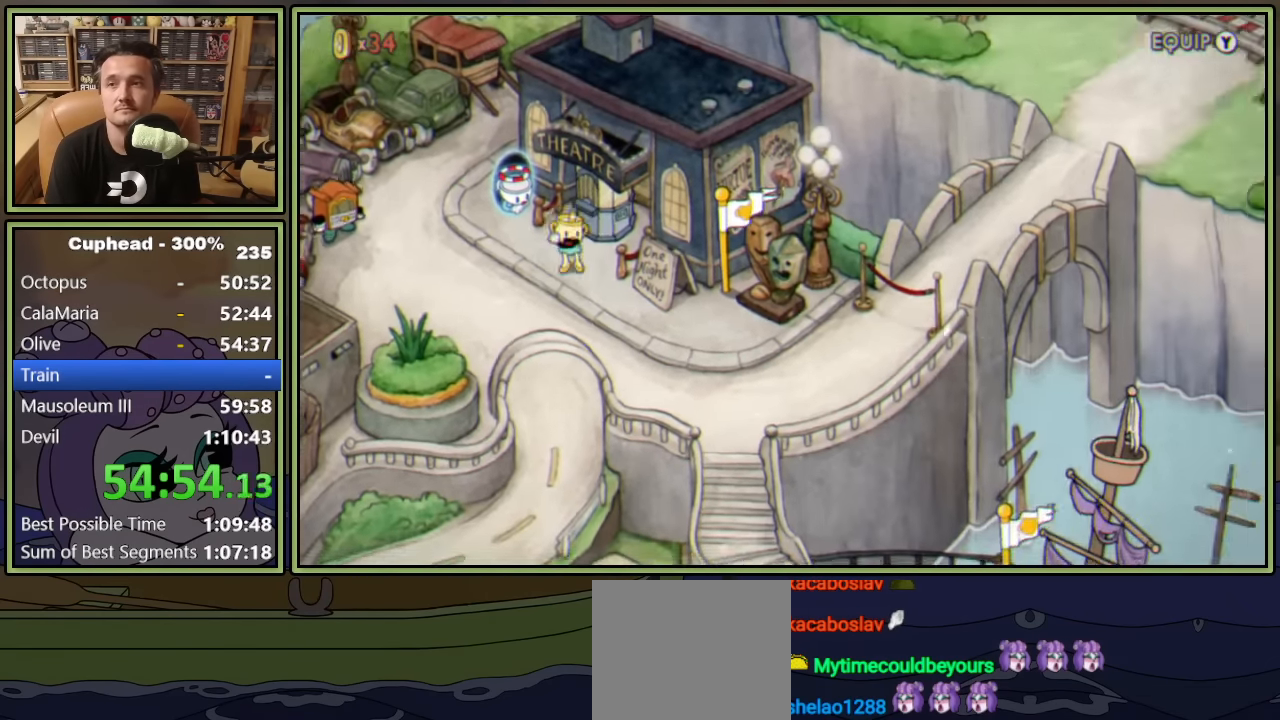
{"buttons": ["DPAD_DOWN", "DPAD_RIGHT"], "left_stick": "center", "events": []}
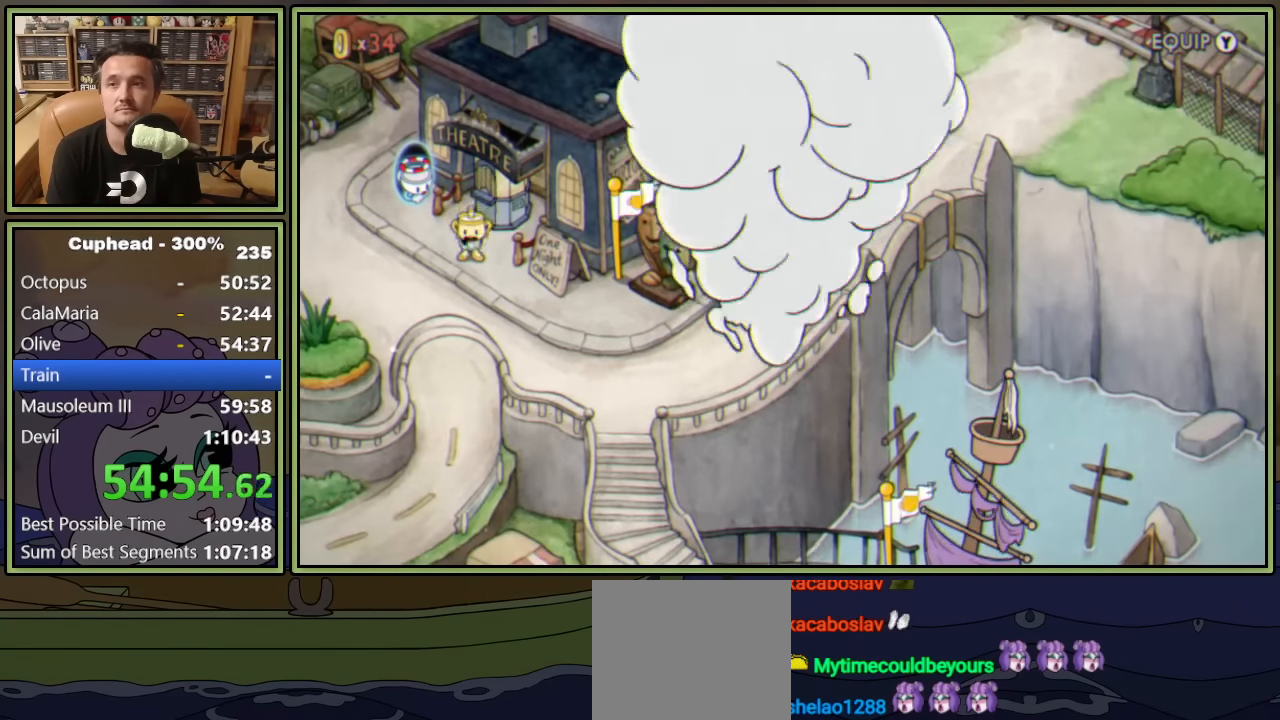
{"buttons": ["DPAD_DOWN", "DPAD_RIGHT"], "left_stick": "center", "events": []}
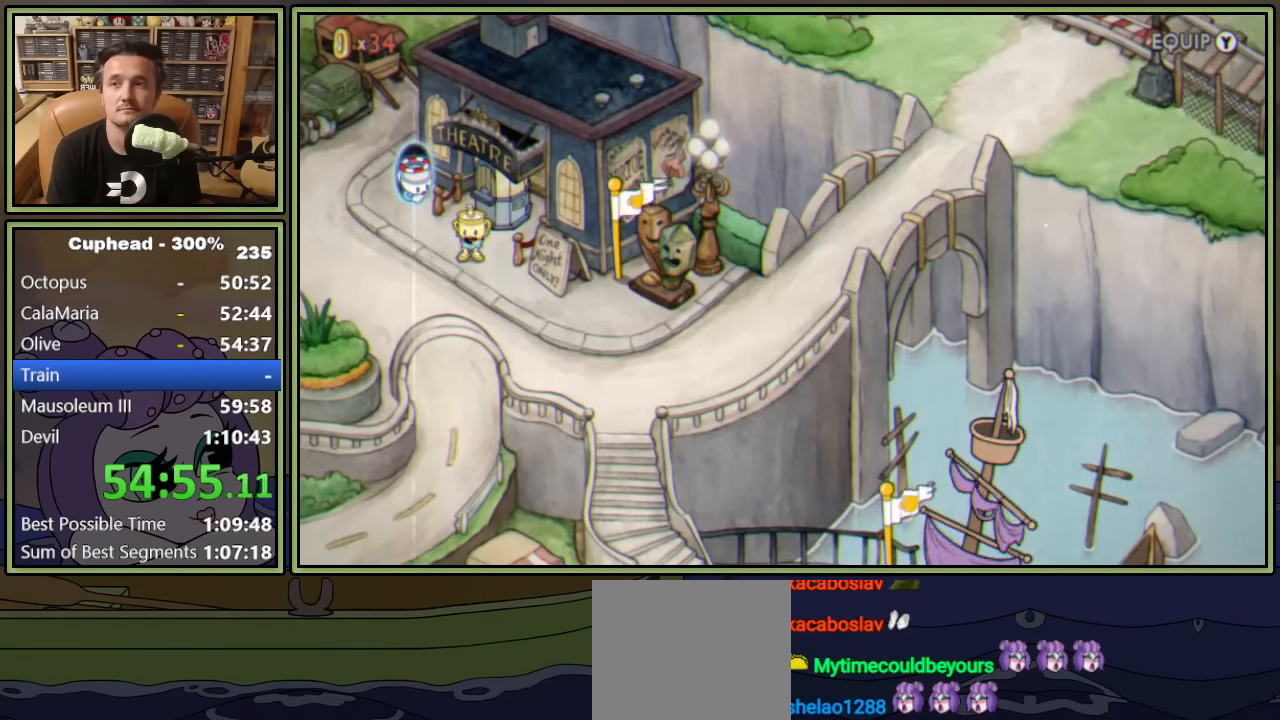
{"buttons": ["DPAD_DOWN", "DPAD_RIGHT"], "left_stick": "center", "events": []}
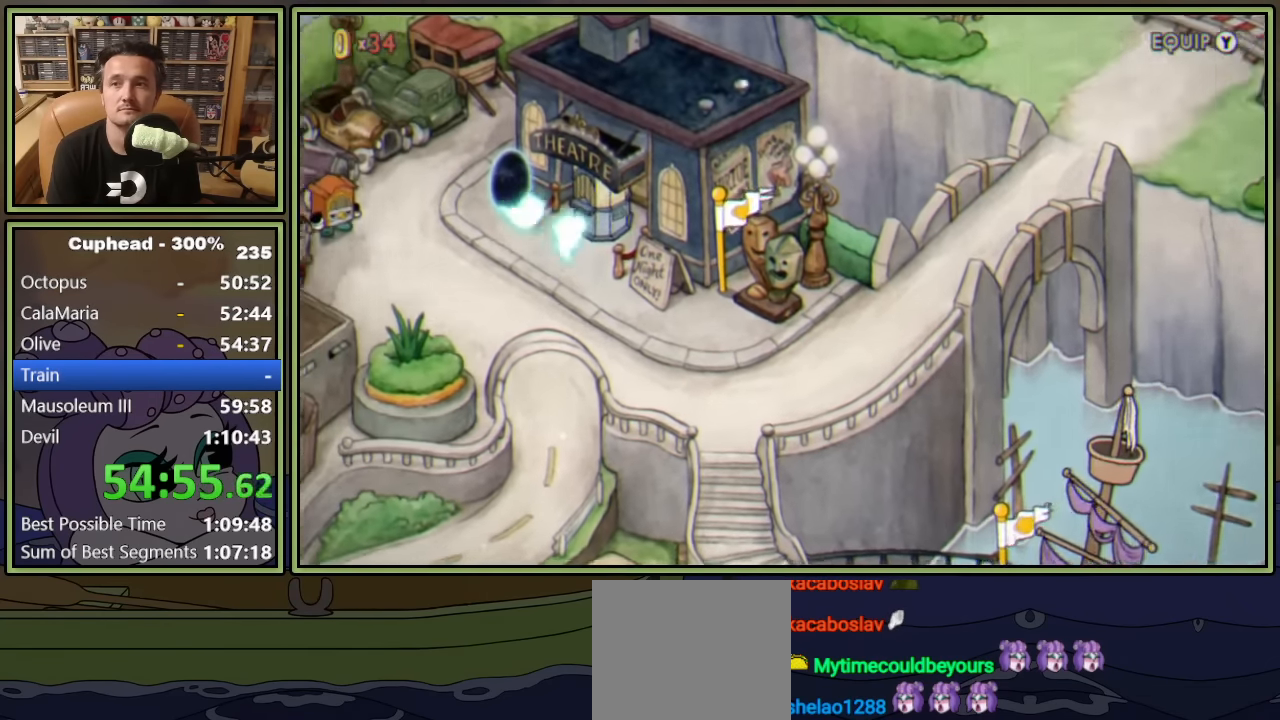
{"buttons": ["DPAD_DOWN", "DPAD_RIGHT"], "left_stick": "center", "events": []}
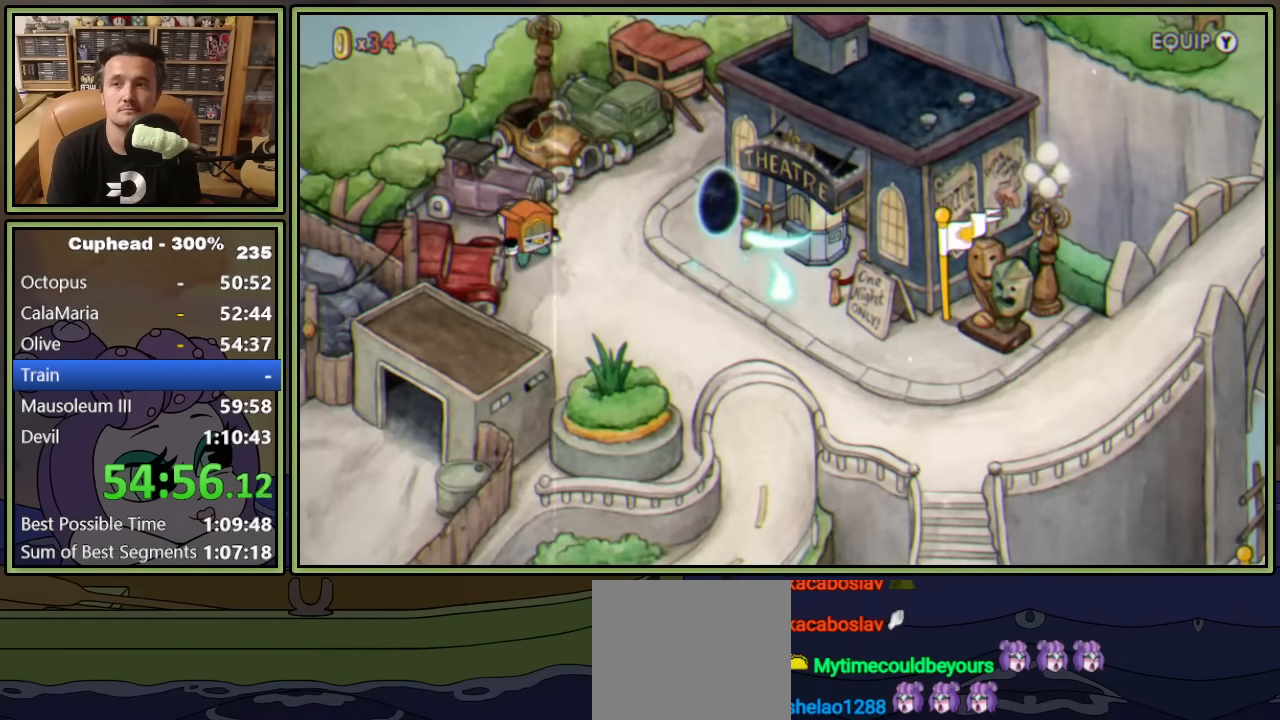
{"buttons": ["DPAD_DOWN", "DPAD_RIGHT"], "left_stick": "center", "events": []}
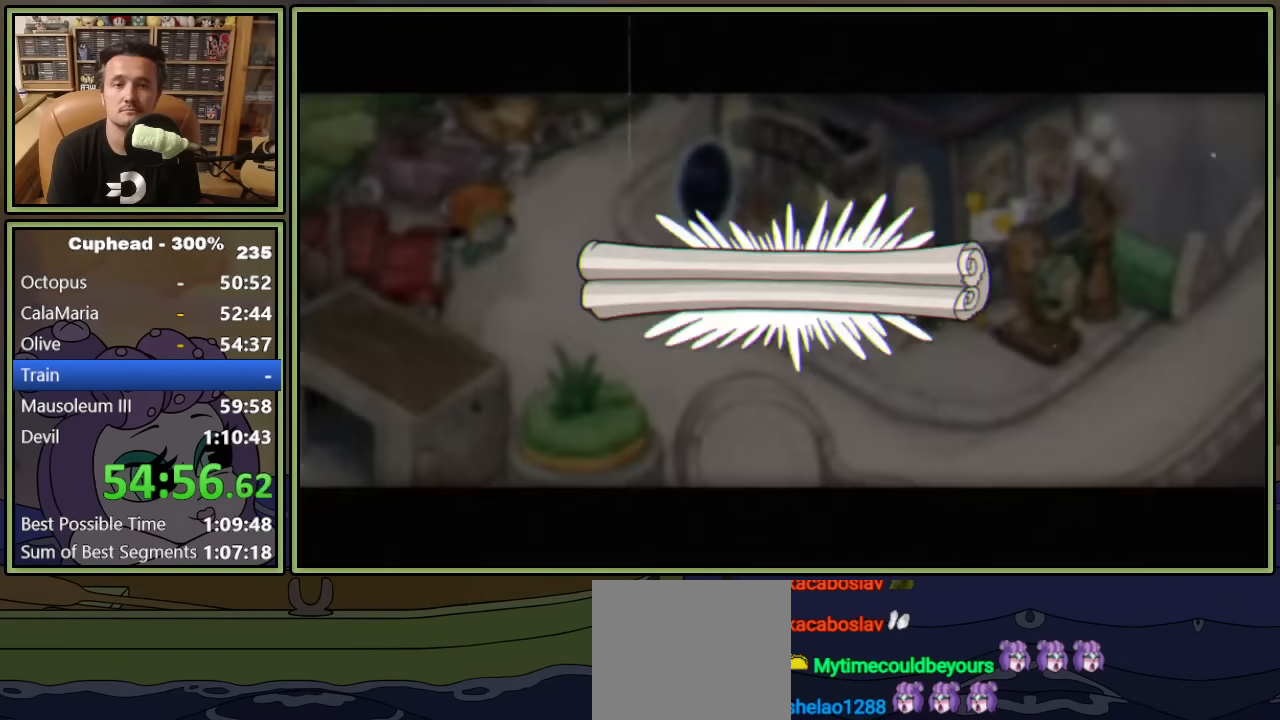
{"buttons": ["A", "DPAD_DOWN", "DPAD_RIGHT"], "left_stick": "center", "events": [[200, "A", "down"], [250, "A", "up"], [333, "A", "down"], [400, "A", "up"], [467, "A", "down"]]}
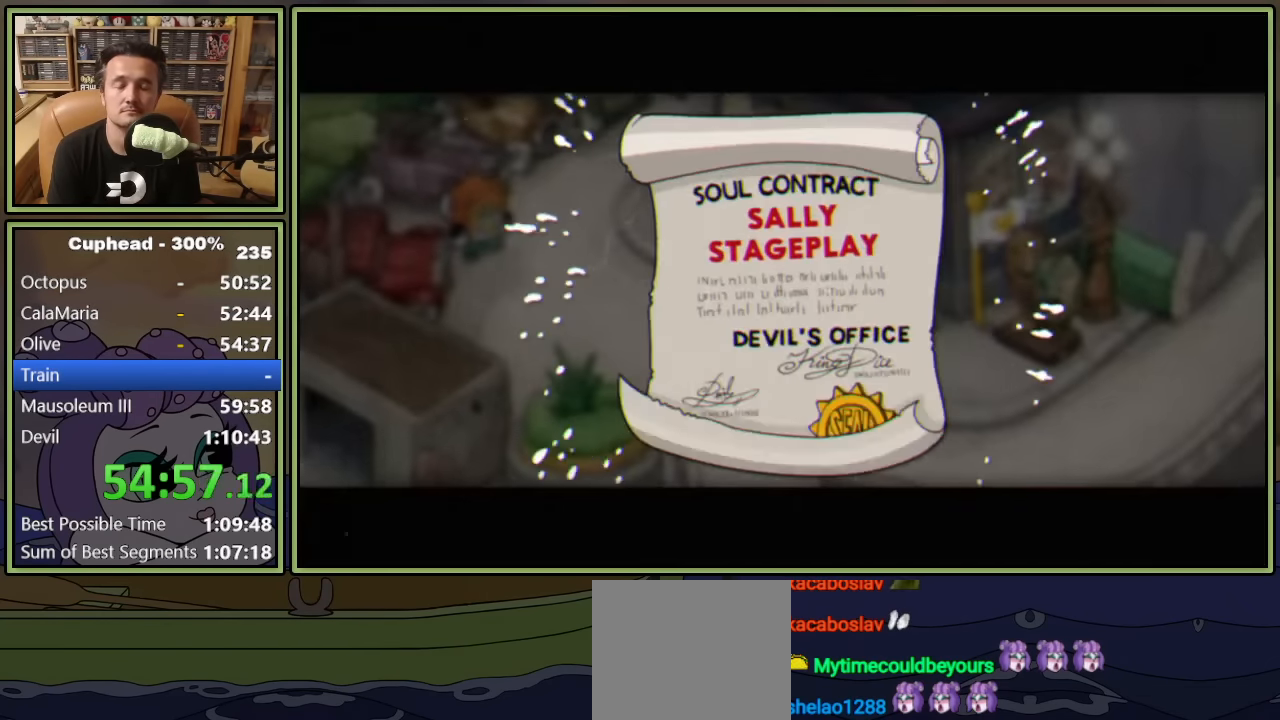
{"buttons": ["DPAD_DOWN", "DPAD_RIGHT"], "left_stick": "center", "events": [[17, "A", "up"], [67, "A", "down"], [117, "A", "up"], [183, "A", "down"], [250, "A", "up"], [300, "A", "down"], [367, "A", "up"], [417, "A", "down"], [483, "A", "up"]]}
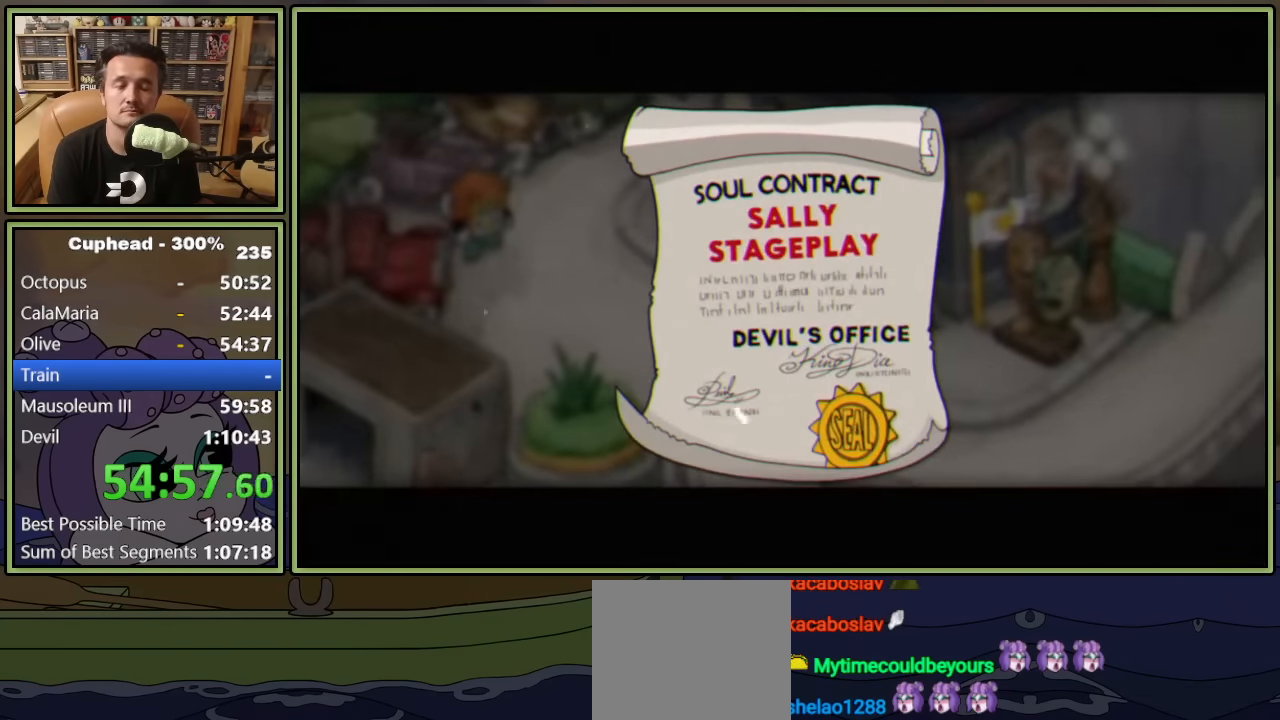
{"buttons": ["DPAD_DOWN", "DPAD_RIGHT"], "left_stick": "center", "events": [[17, "A", "down"], [83, "A", "up"], [150, "A", "down"], [217, "A", "up"], [283, "A", "down"], [333, "A", "up"], [383, "A", "down"], [433, "A", "up"]]}
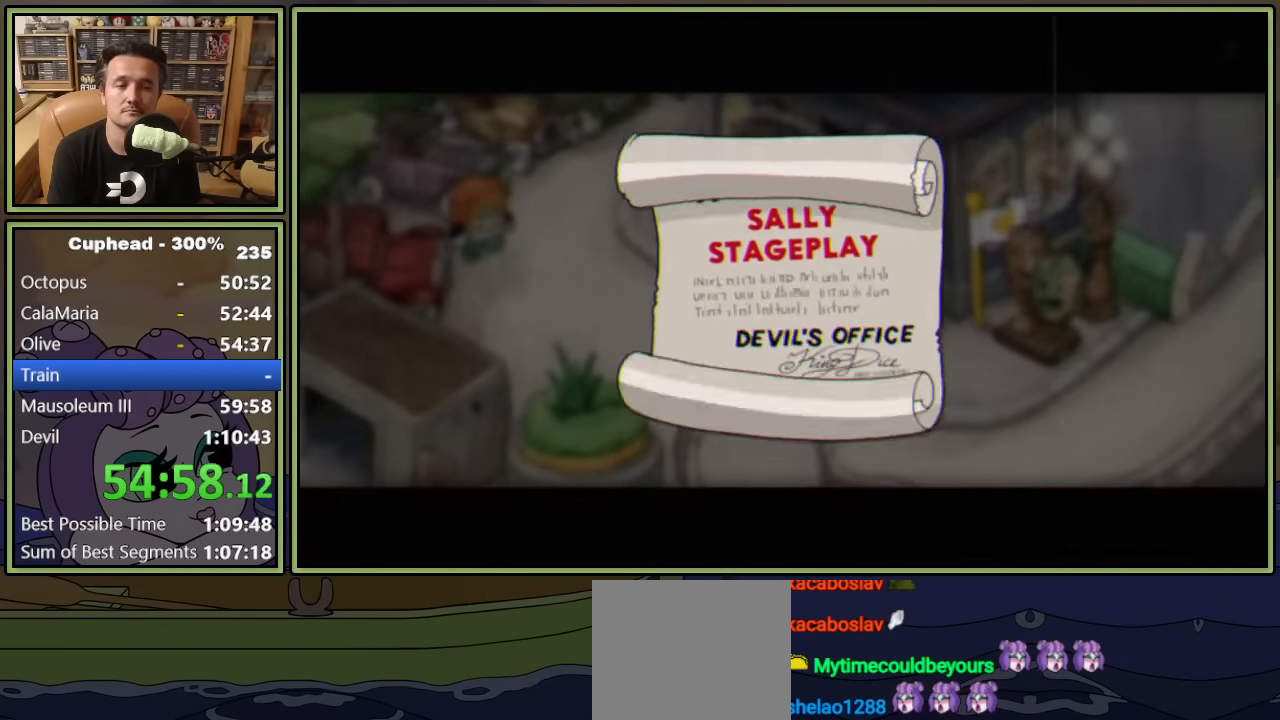
{"buttons": ["DPAD_DOWN", "DPAD_RIGHT"], "left_stick": "center", "events": []}
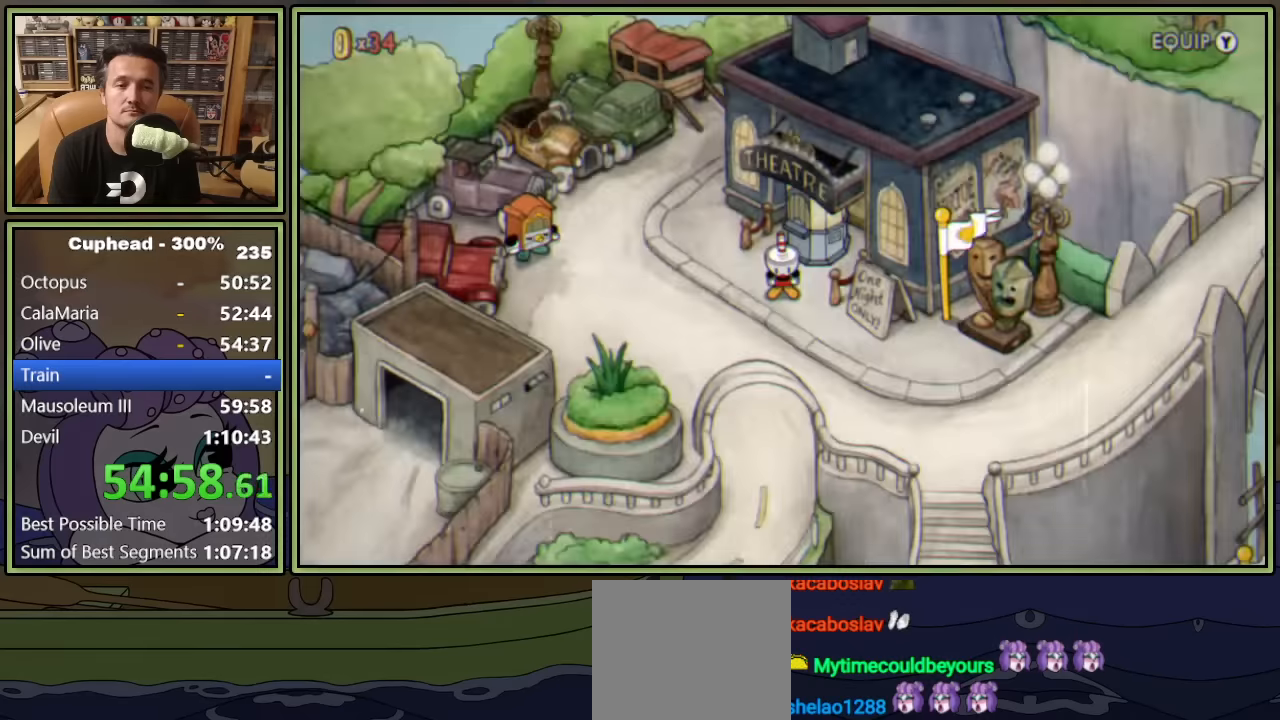
{"buttons": ["DPAD_DOWN", "DPAD_RIGHT"], "left_stick": "center", "events": []}
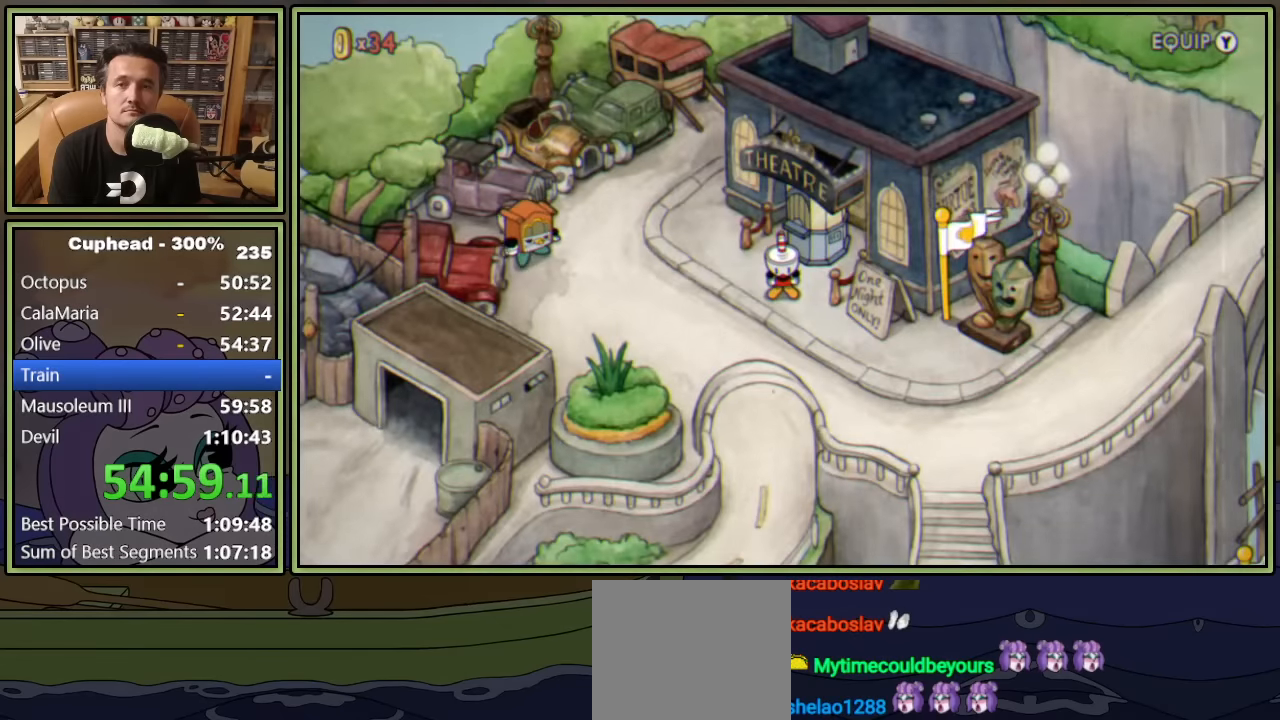
{"buttons": ["DPAD_DOWN", "DPAD_RIGHT"], "left_stick": "center", "events": []}
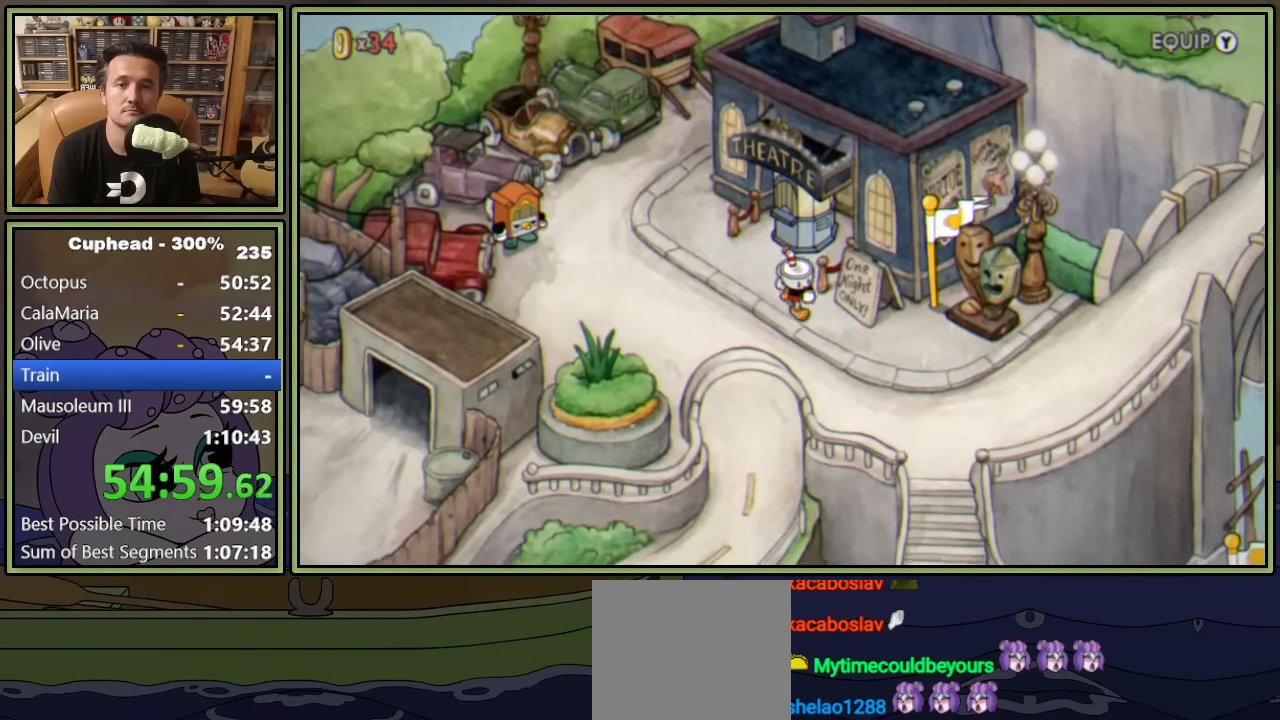
{"buttons": ["DPAD_RIGHT"], "left_stick": "center", "events": [[300, "DPAD_DOWN", "up"]]}
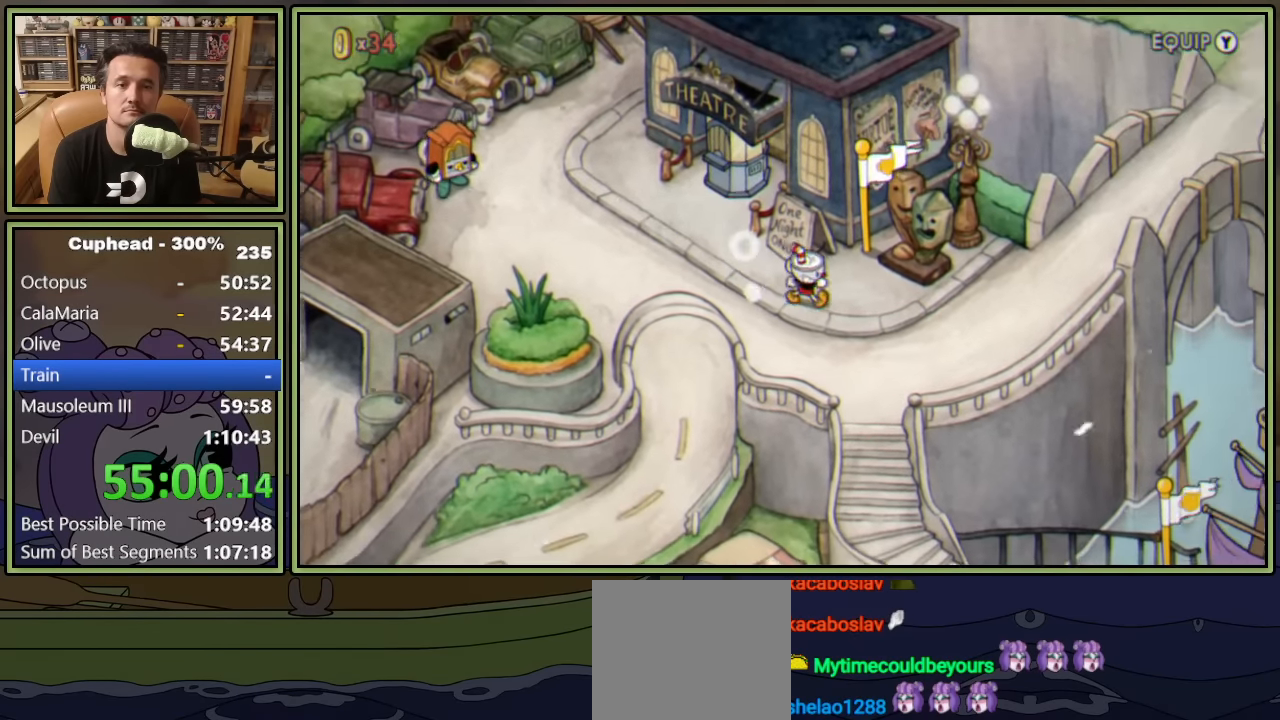
{"buttons": ["DPAD_RIGHT"], "left_stick": "center", "events": []}
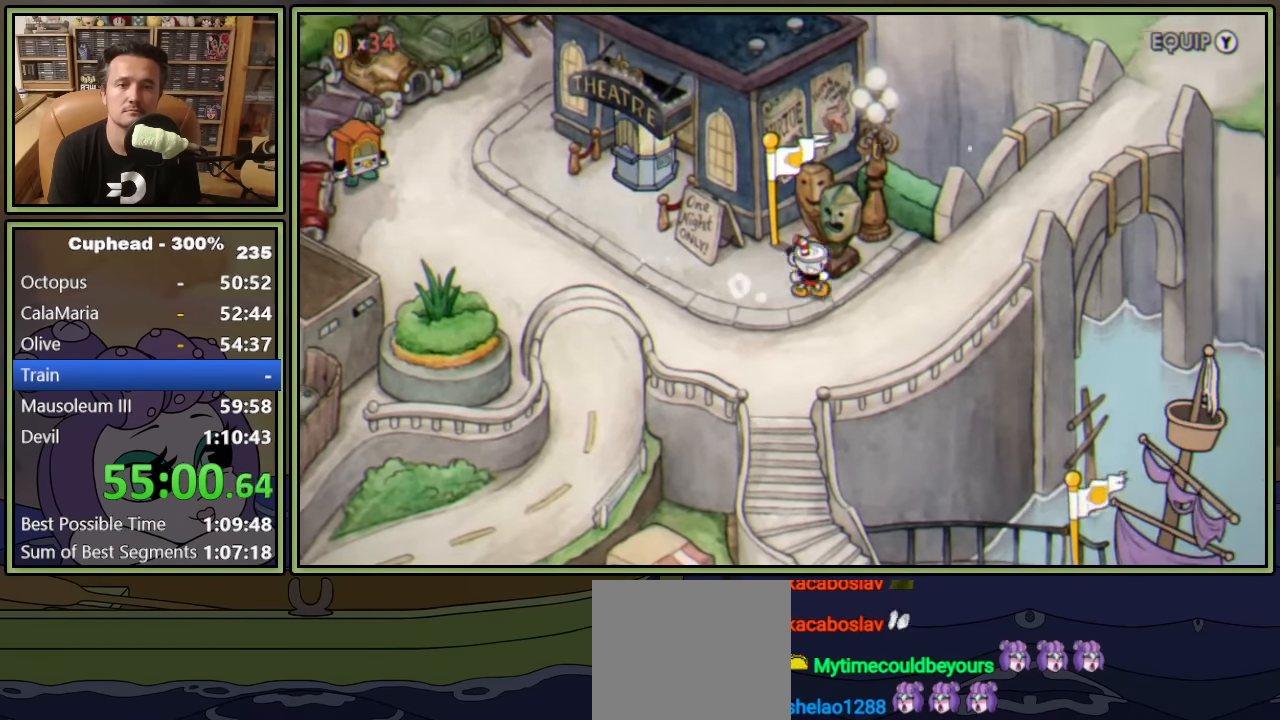
{"buttons": ["DPAD_RIGHT"], "left_stick": "center", "events": []}
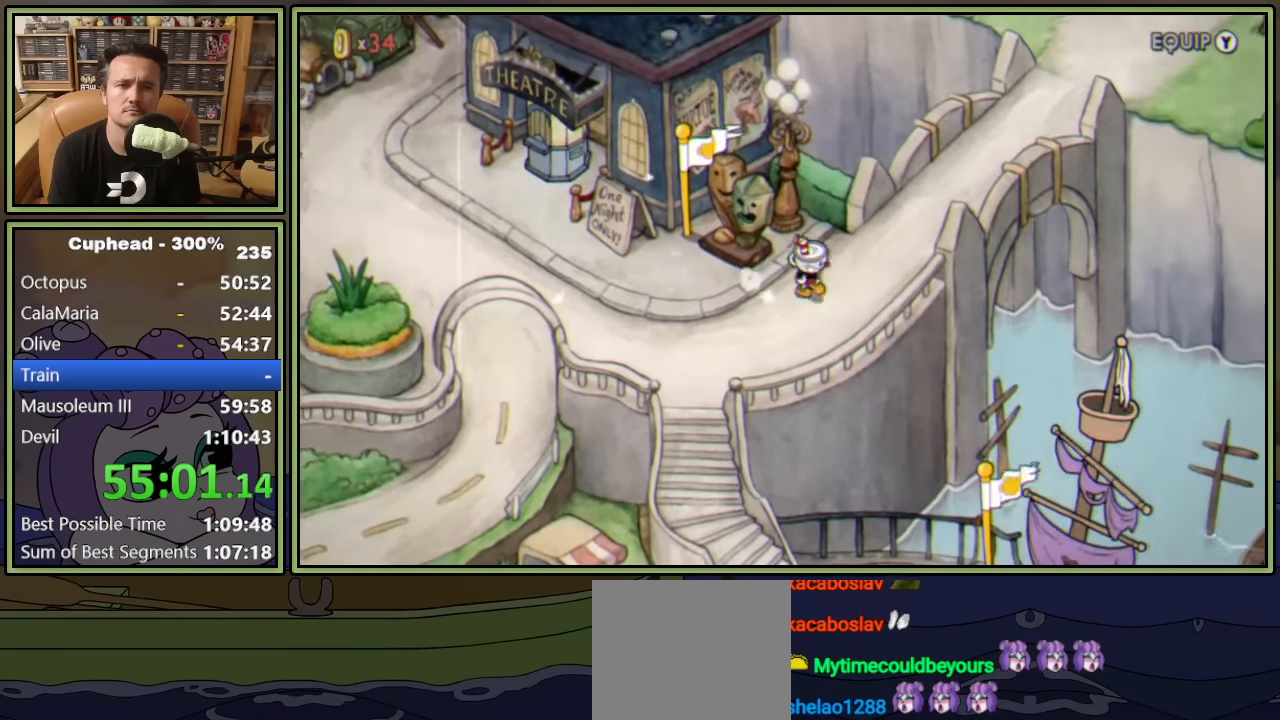
{"buttons": ["DPAD_UP", "DPAD_RIGHT"], "left_stick": "center", "events": [[50, "DPAD_UP", "down"]]}
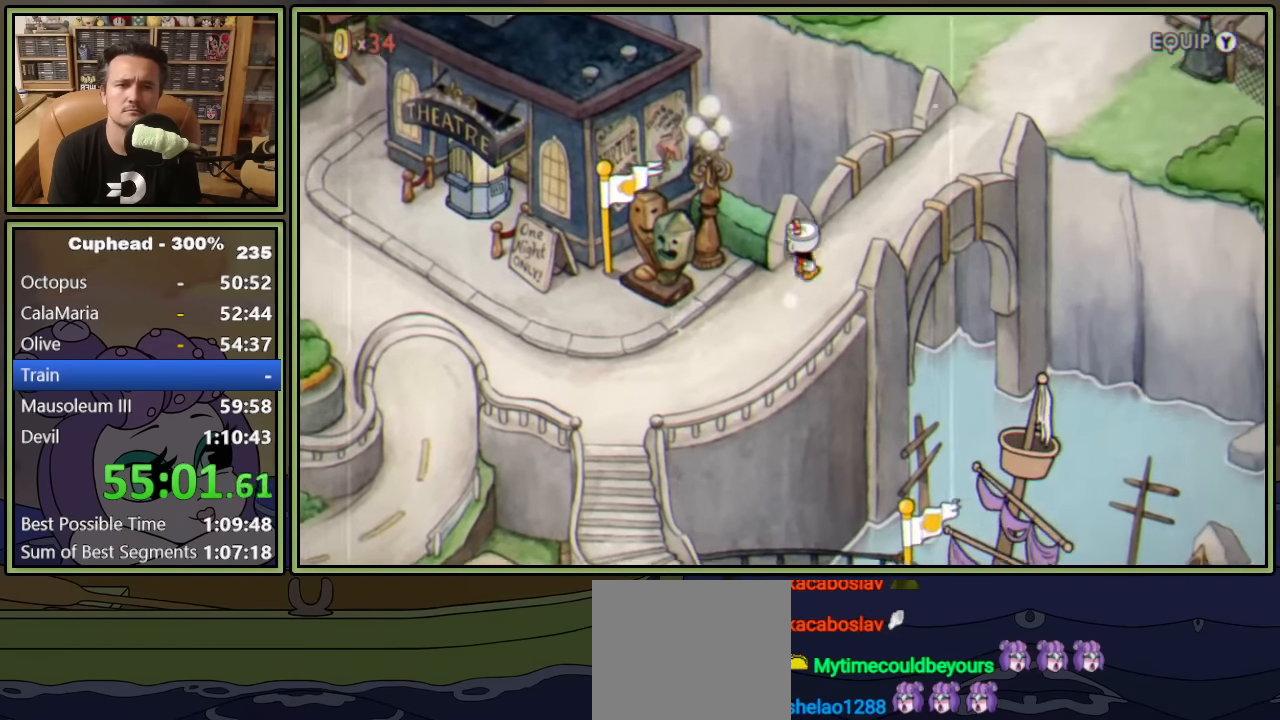
{"buttons": ["DPAD_UP", "DPAD_RIGHT"], "left_stick": "center", "events": []}